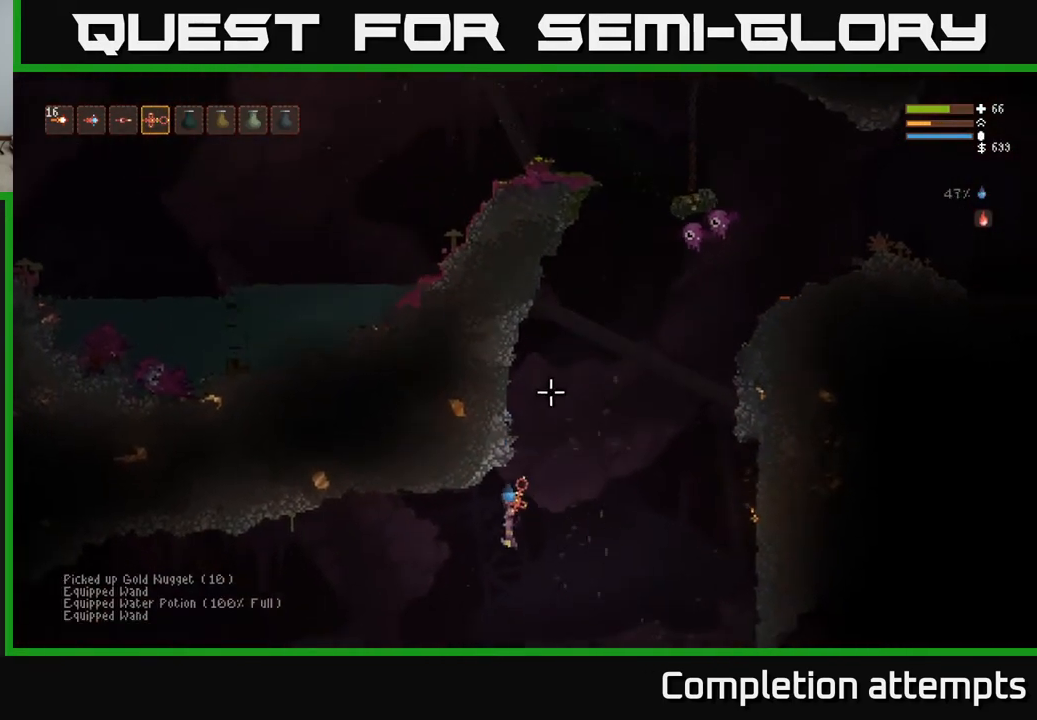
Gameplay with a controller (Xbox layout); each line is a JSON object with the inputs held at the frame after it. "events" lists button and stick changes between this image and that frame as [ms after this image, input, new state], when the widget could be followed in between.
{"buttons": [], "left_stick": "center", "right_stick": "up-right", "events": [[117, "left_stick", "left"], [167, "right_stick", "up-right"], [283, "left_stick", "center"]]}
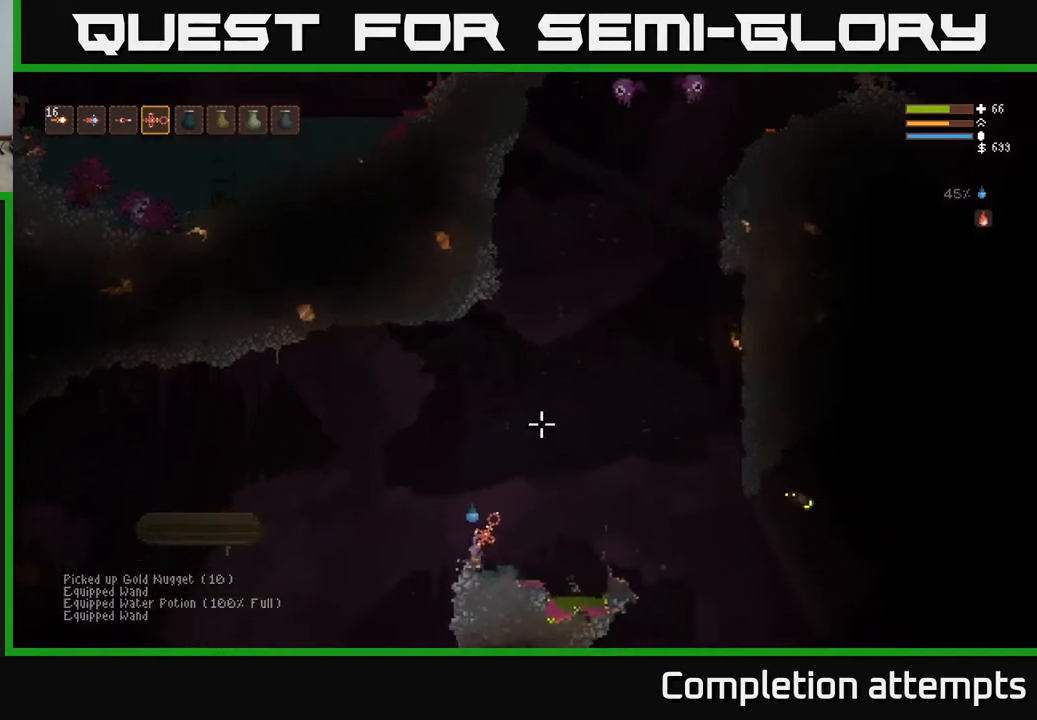
{"buttons": [], "left_stick": "center", "right_stick": "up-right", "events": [[50, "right_stick", "up"], [317, "L1", "down"], [400, "L1", "up"], [400, "right_stick", "up-right"]]}
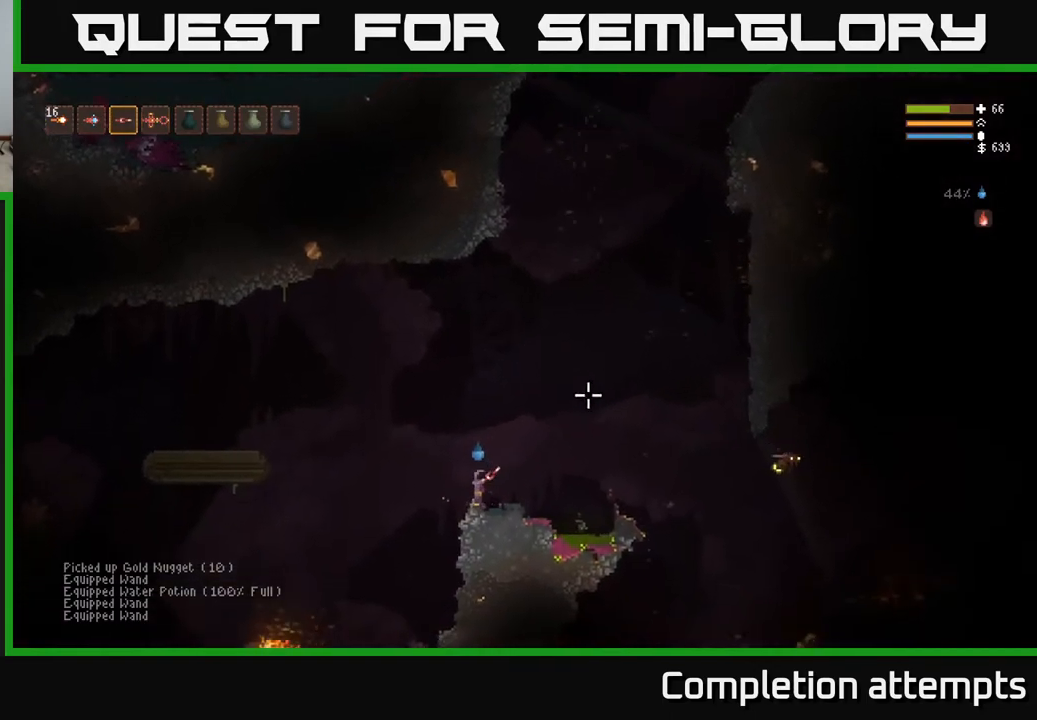
{"buttons": ["L2"], "left_stick": "right", "right_stick": "right", "events": [[83, "right_stick", "right"], [117, "left_stick", "right"], [350, "L2", "down"]]}
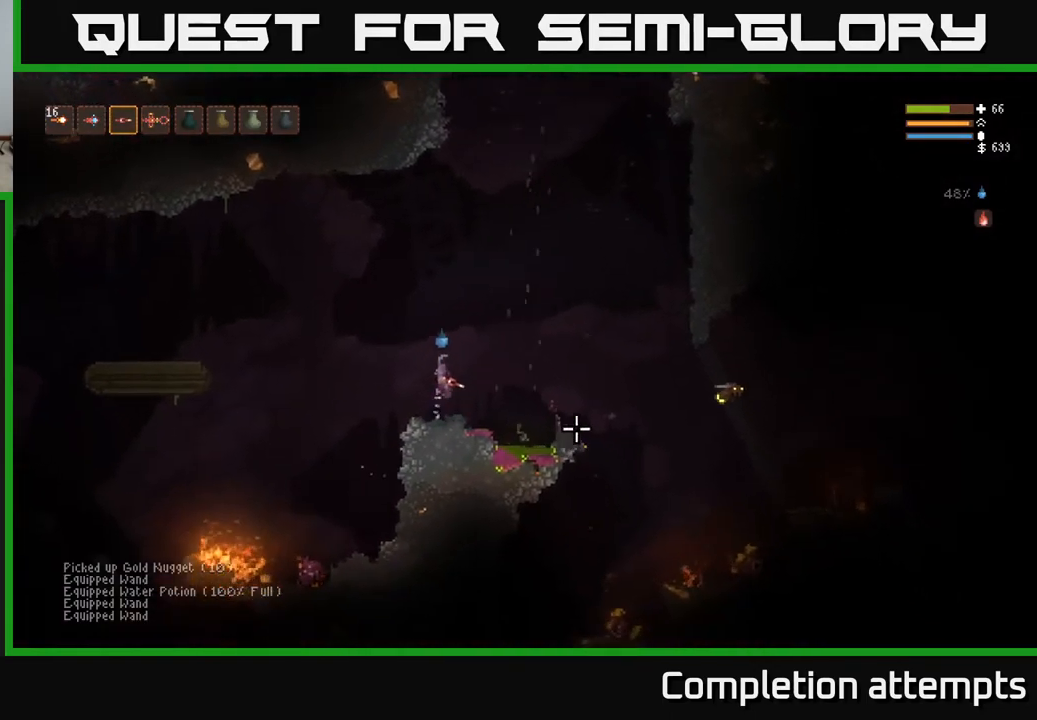
{"buttons": ["L2", "R2"], "left_stick": "right", "right_stick": "down-right", "events": [[117, "L2", "up"], [117, "R2", "down"], [233, "R2", "up"], [367, "L2", "down"], [483, "R2", "down"], [483, "right_stick", "down-right"]]}
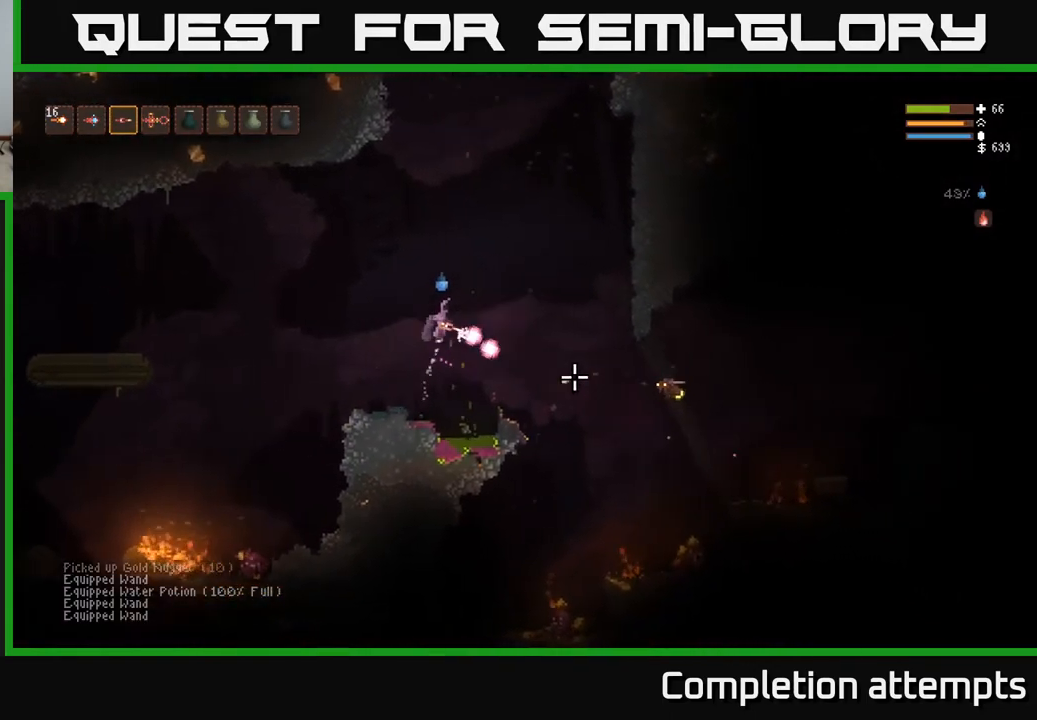
{"buttons": [], "left_stick": "right", "right_stick": "down-right", "events": [[83, "R2", "up"], [167, "L2", "up"]]}
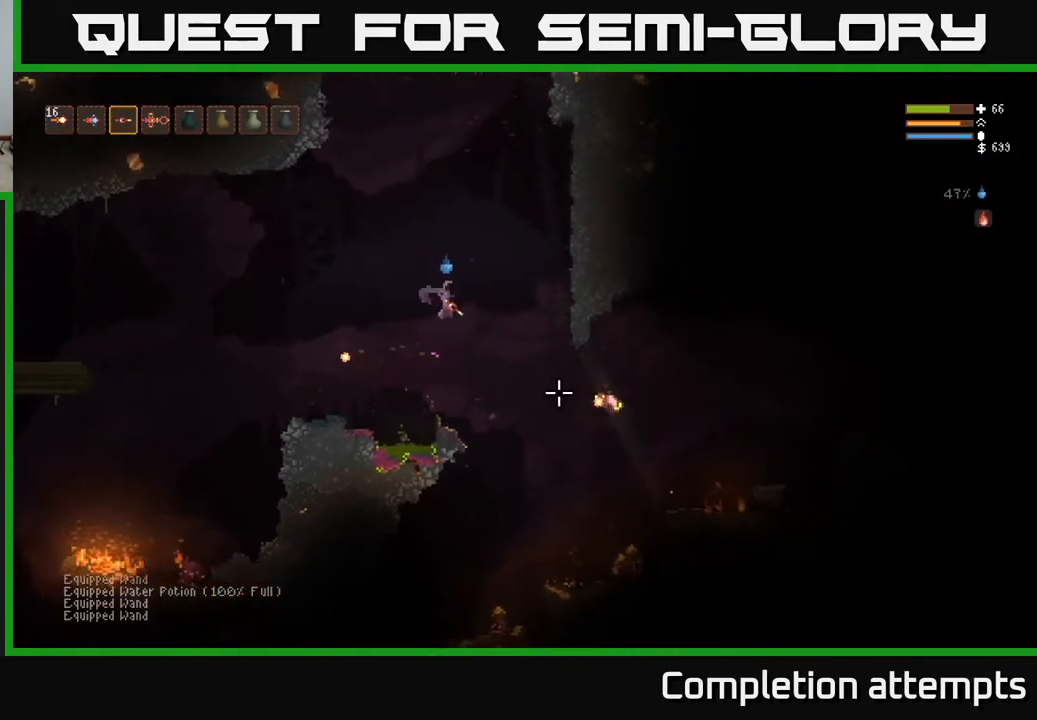
{"buttons": [], "left_stick": "right", "right_stick": "down-right", "events": [[17, "R2", "down"], [67, "L2", "down"], [117, "R2", "up"], [183, "L2", "up"]]}
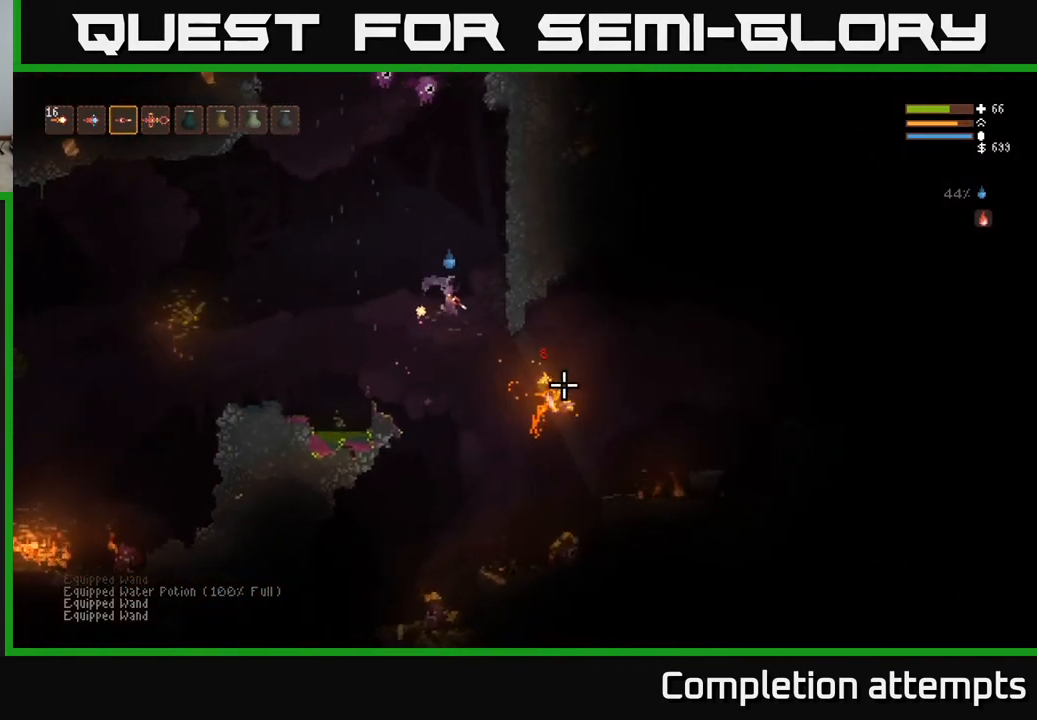
{"buttons": [], "left_stick": "left", "right_stick": "down-right", "events": [[233, "left_stick", "left"]]}
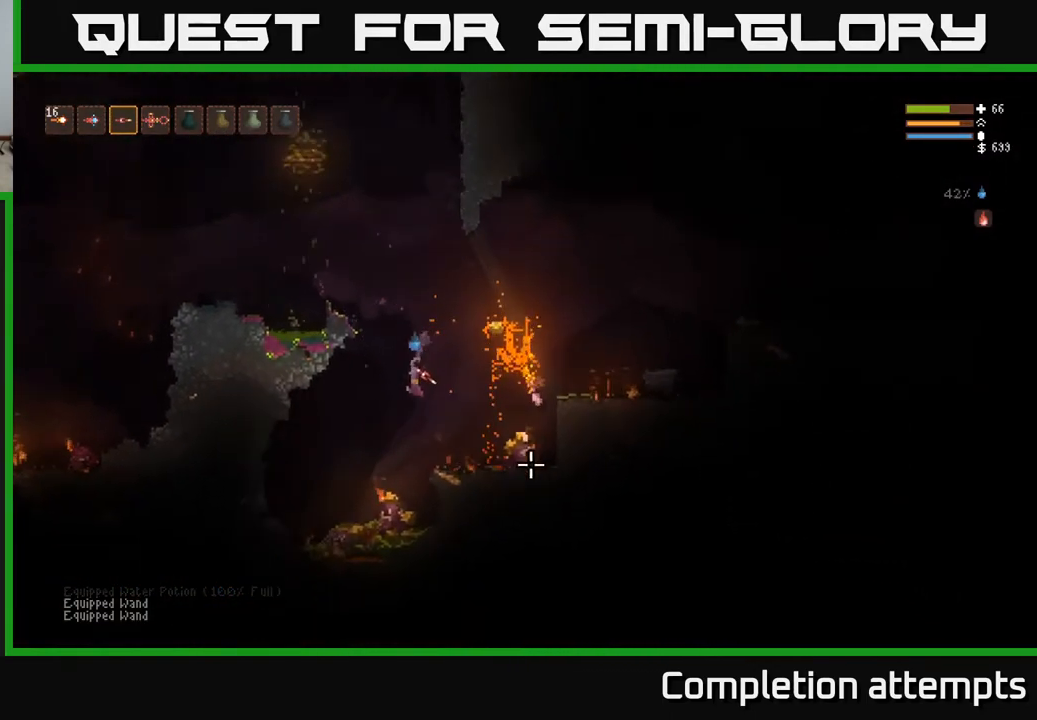
{"buttons": [], "left_stick": "center", "right_stick": "down-right", "events": [[33, "L2", "down"], [117, "L2", "up"], [183, "left_stick", "center"]]}
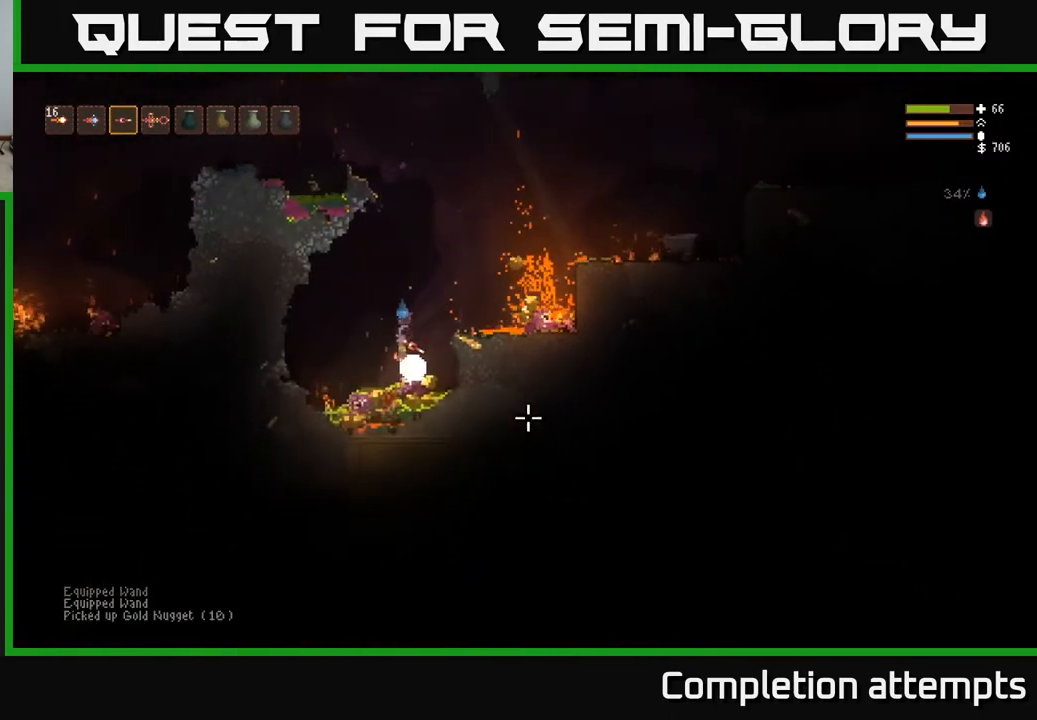
{"buttons": ["L2"], "left_stick": "right", "right_stick": "right", "events": [[17, "left_stick", "left"], [50, "L2", "down"], [183, "L2", "up"], [283, "left_stick", "center"], [383, "left_stick", "right"], [417, "L2", "down"], [467, "right_stick", "right"]]}
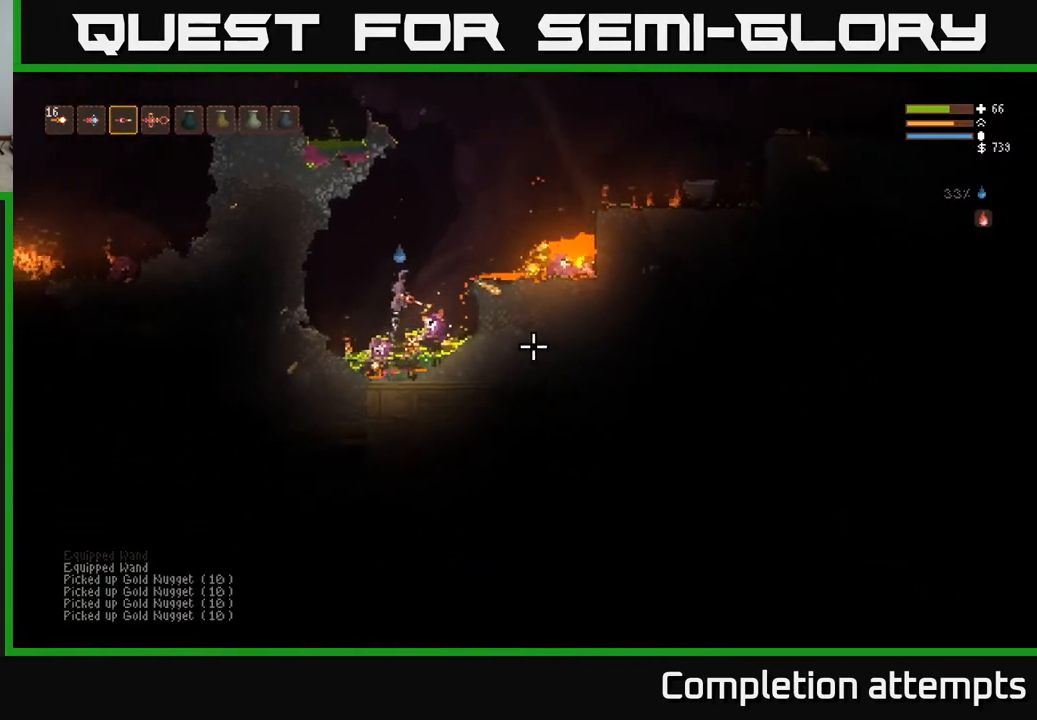
{"buttons": [], "left_stick": "right", "right_stick": "right", "events": [[117, "L2", "up"], [233, "L2", "down"], [367, "L2", "up"]]}
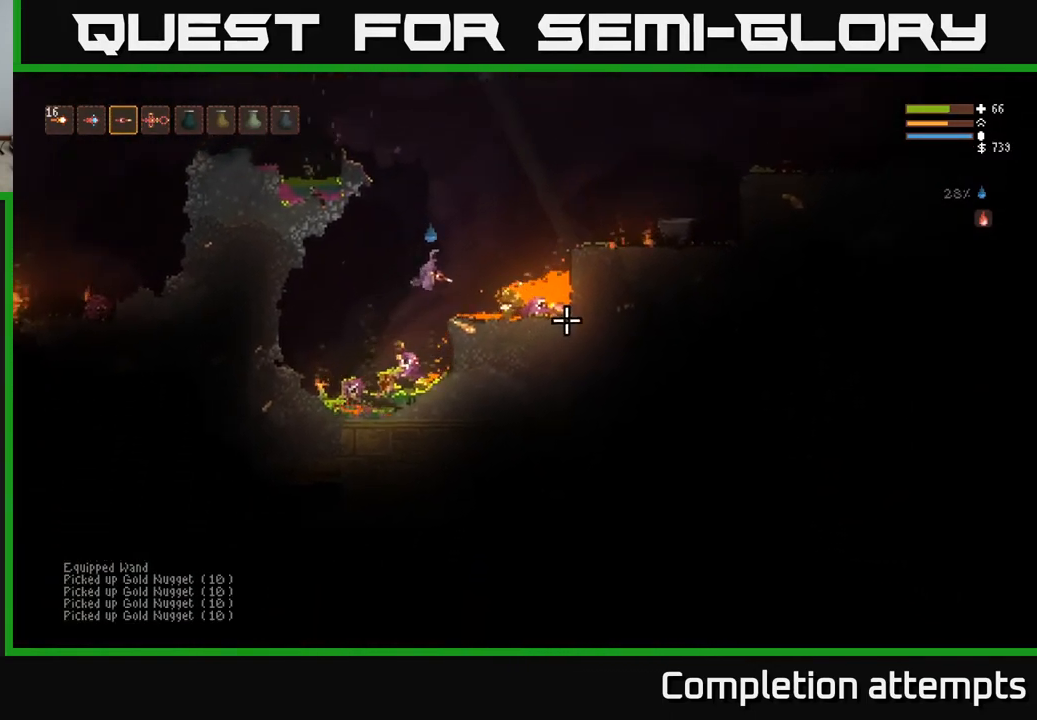
{"buttons": [], "left_stick": "center", "right_stick": "right", "events": [[133, "L2", "down"], [217, "L2", "up"], [450, "left_stick", "center"]]}
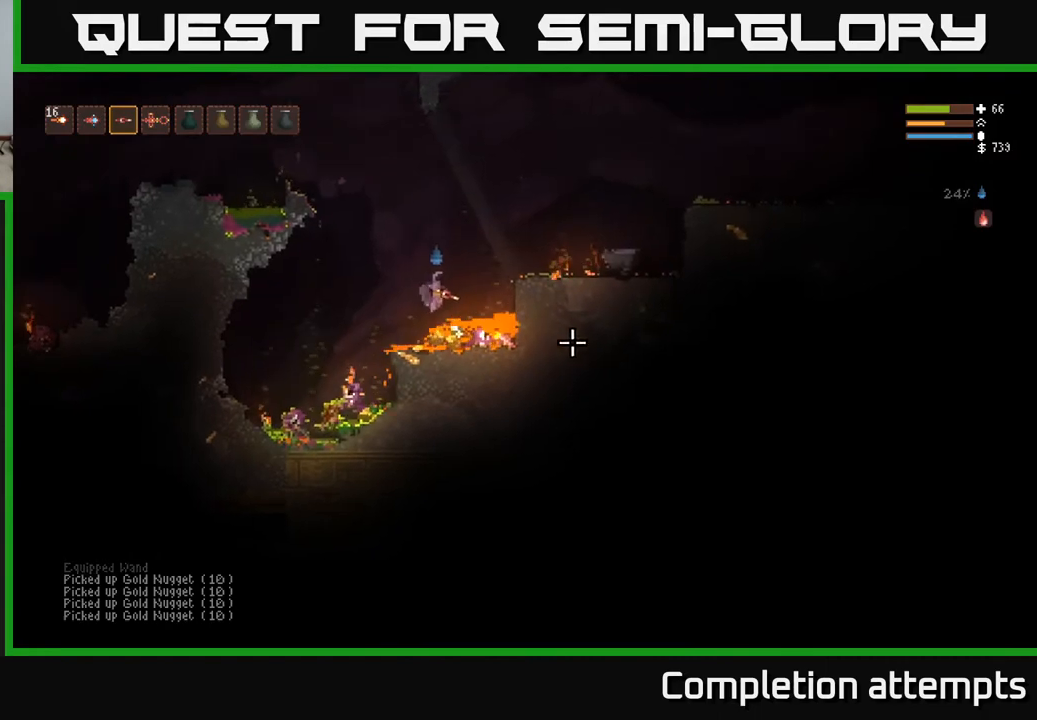
{"buttons": [], "left_stick": "center", "right_stick": "right", "events": [[17, "left_stick", "left"], [50, "L2", "down"], [250, "L2", "up"], [267, "left_stick", "right"], [417, "left_stick", "center"]]}
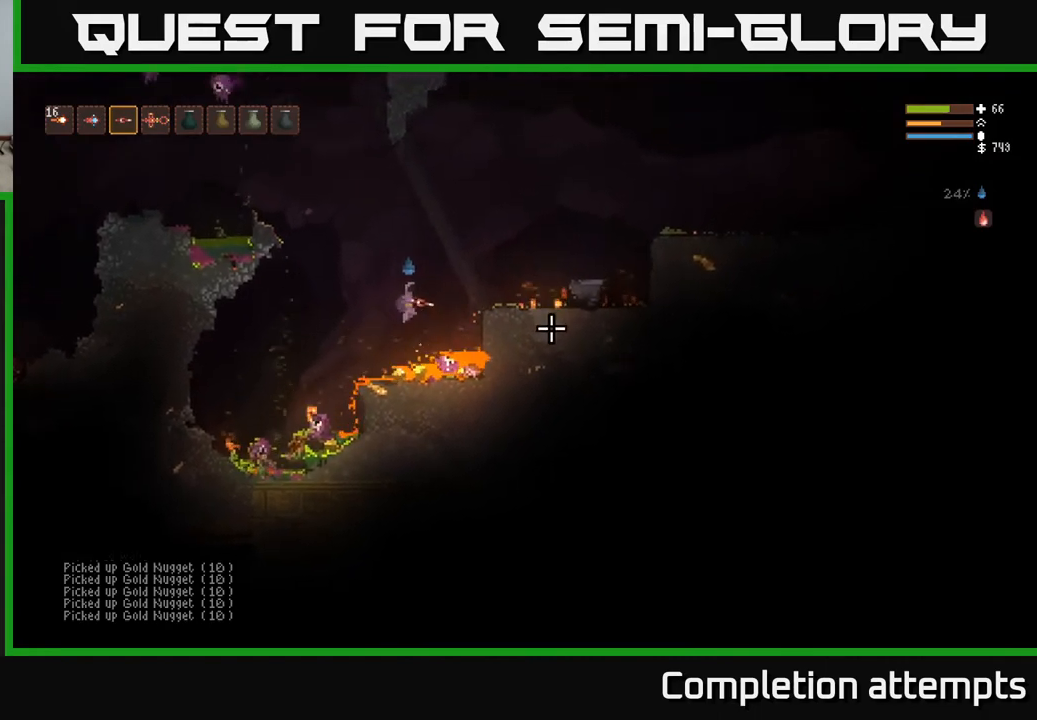
{"buttons": [], "left_stick": "right", "right_stick": "right", "events": [[217, "L2", "down"], [283, "left_stick", "right"], [383, "L2", "up"]]}
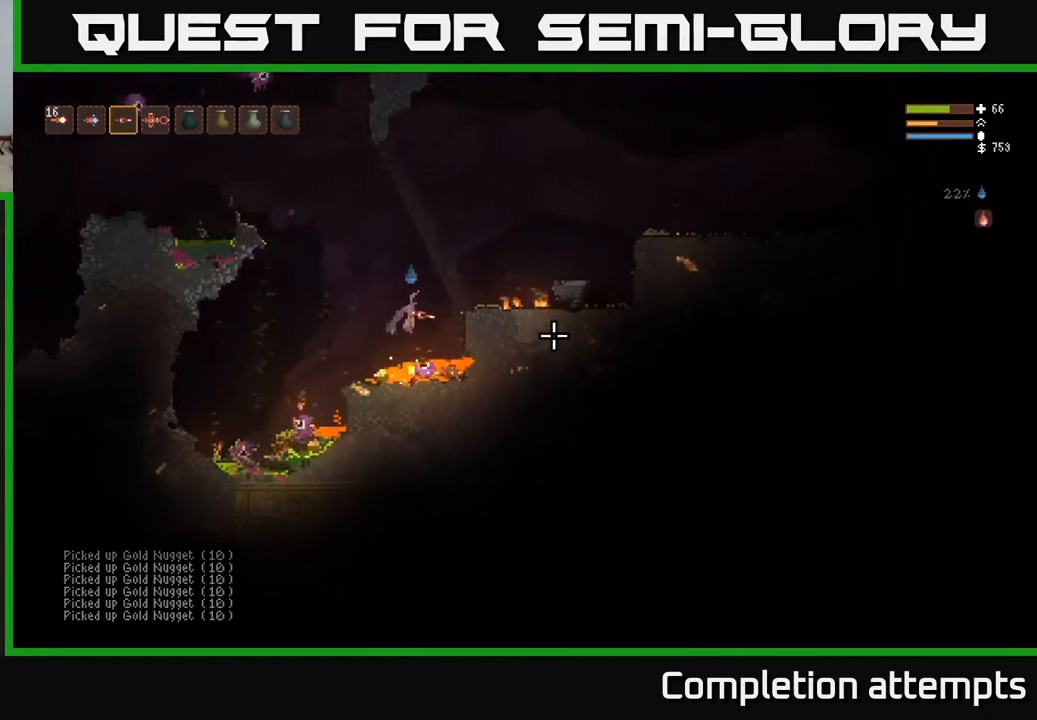
{"buttons": [], "left_stick": "left", "right_stick": "right", "events": [[117, "left_stick", "center"], [233, "left_stick", "left"], [267, "L2", "down"], [383, "L2", "up"]]}
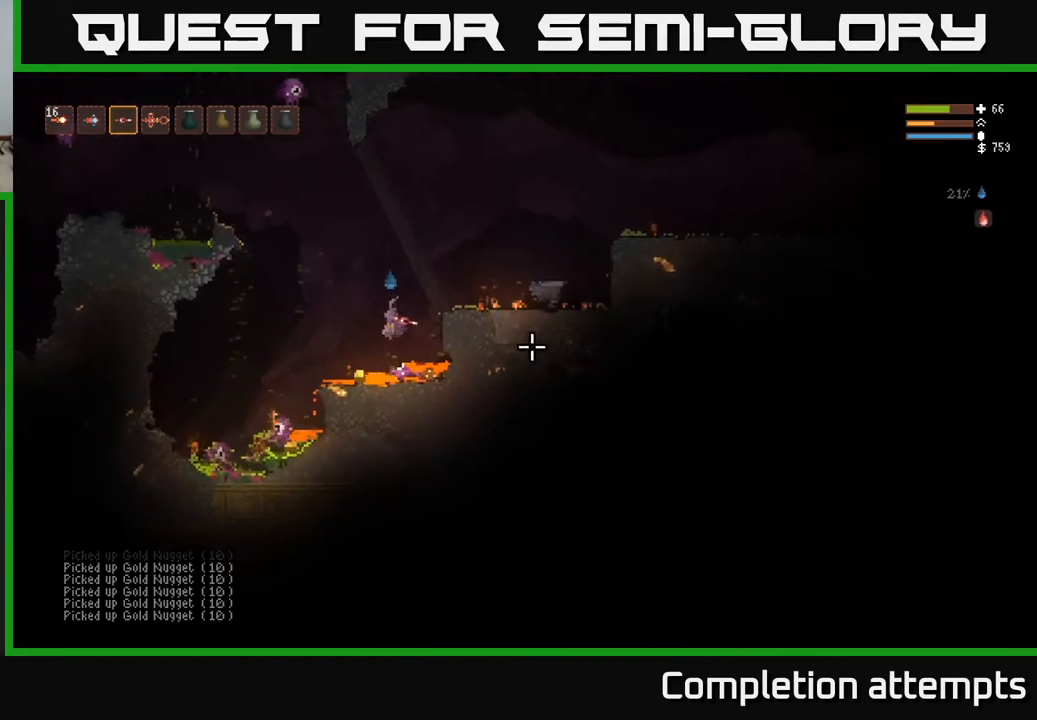
{"buttons": ["L2"], "left_stick": "right", "right_stick": "up", "events": [[267, "L2", "down"], [267, "left_stick", "right"], [500, "right_stick", "up"]]}
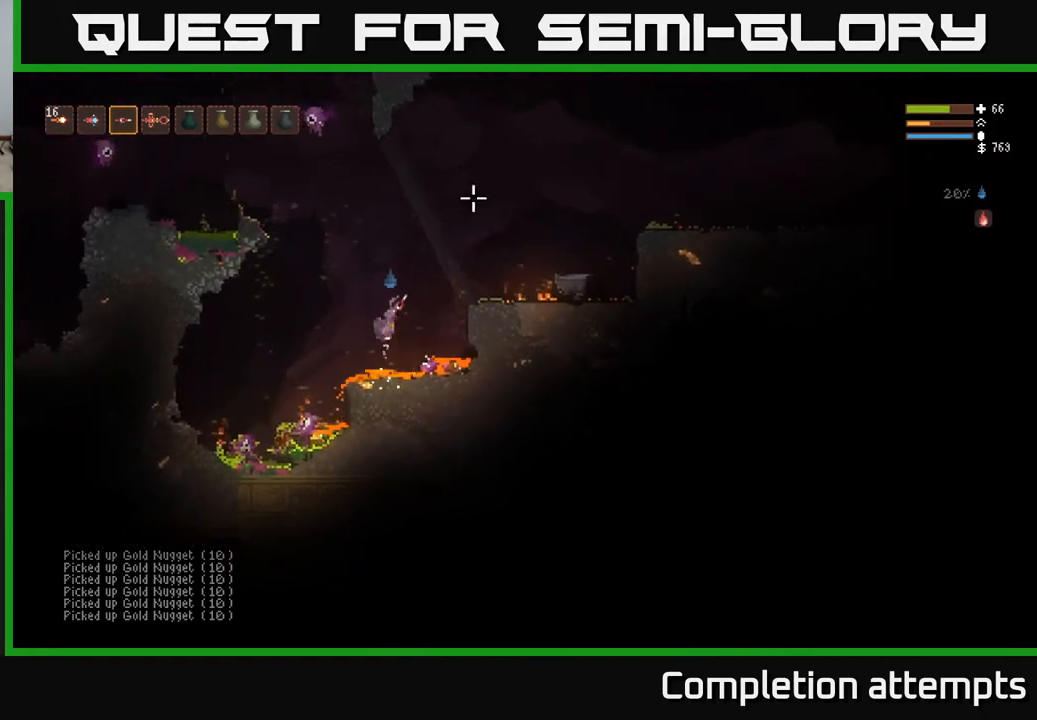
{"buttons": ["L2"], "left_stick": "right", "right_stick": "up-left", "events": [[83, "right_stick", "up-left"], [200, "R2", "down"], [317, "R2", "up"]]}
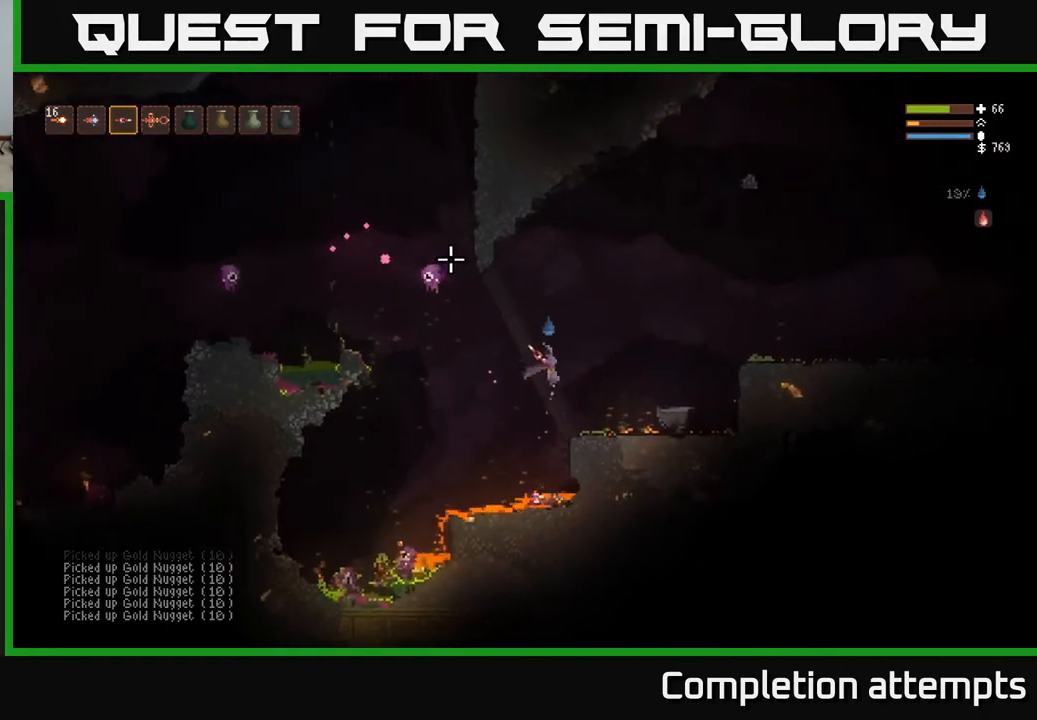
{"buttons": [], "left_stick": "right", "right_stick": "left", "events": [[133, "R2", "down"], [217, "right_stick", "left"], [233, "R2", "up"], [283, "L2", "up"]]}
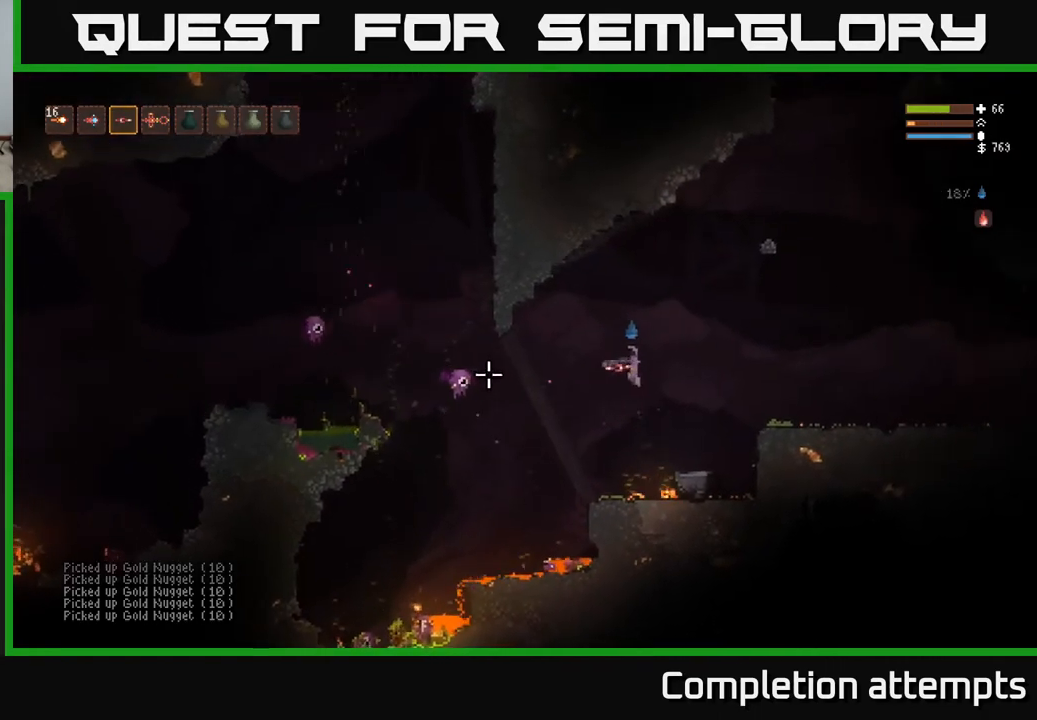
{"buttons": [], "left_stick": "right", "right_stick": "left", "events": [[50, "R2", "down"], [67, "L2", "down"], [167, "R2", "up"], [200, "L2", "up"]]}
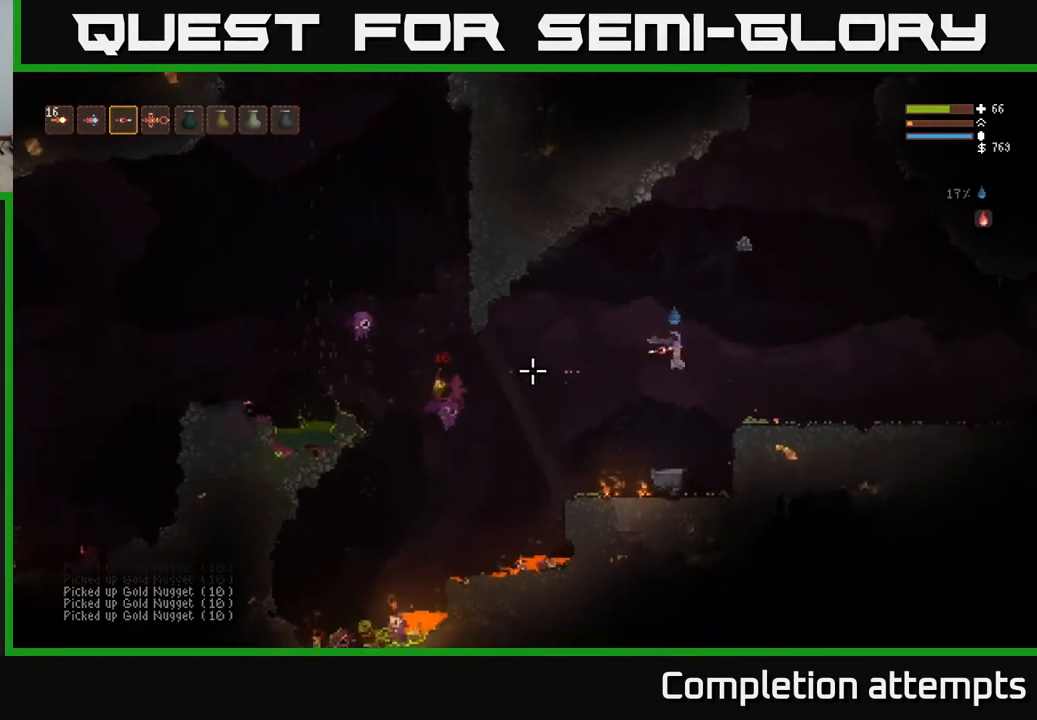
{"buttons": [], "left_stick": "left", "right_stick": "left", "events": [[50, "L2", "down"], [133, "R2", "down"], [133, "left_stick", "left"], [217, "L2", "up"], [250, "R2", "up"]]}
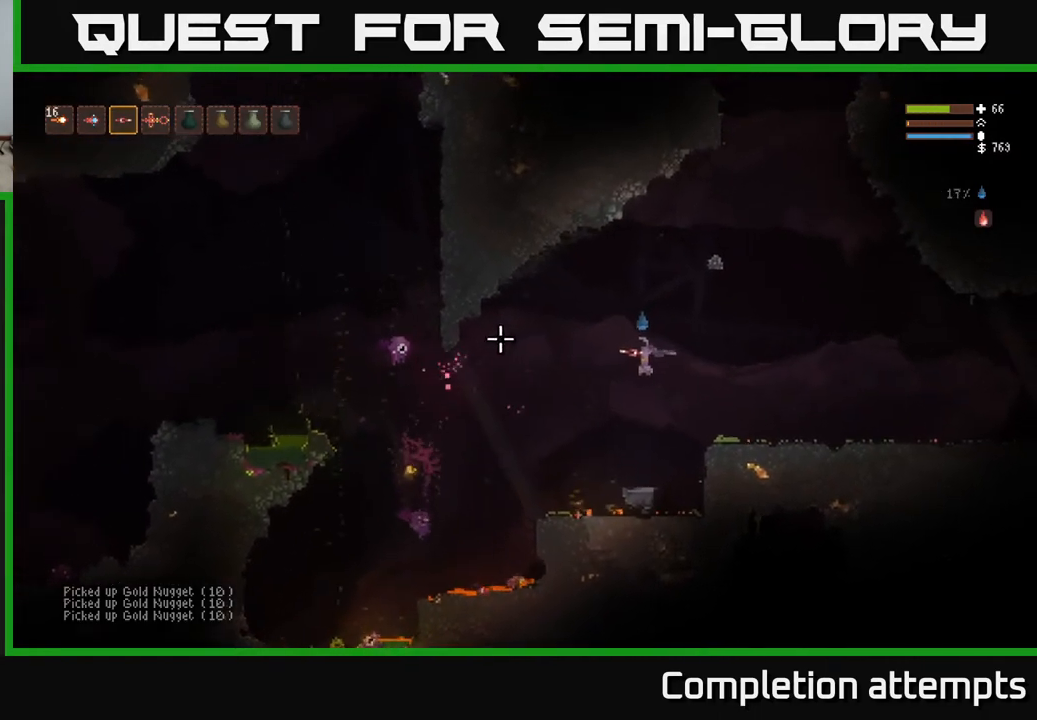
{"buttons": [], "left_stick": "center", "right_stick": "left", "events": [[17, "left_stick", "center"], [233, "R2", "down"], [350, "R2", "up"]]}
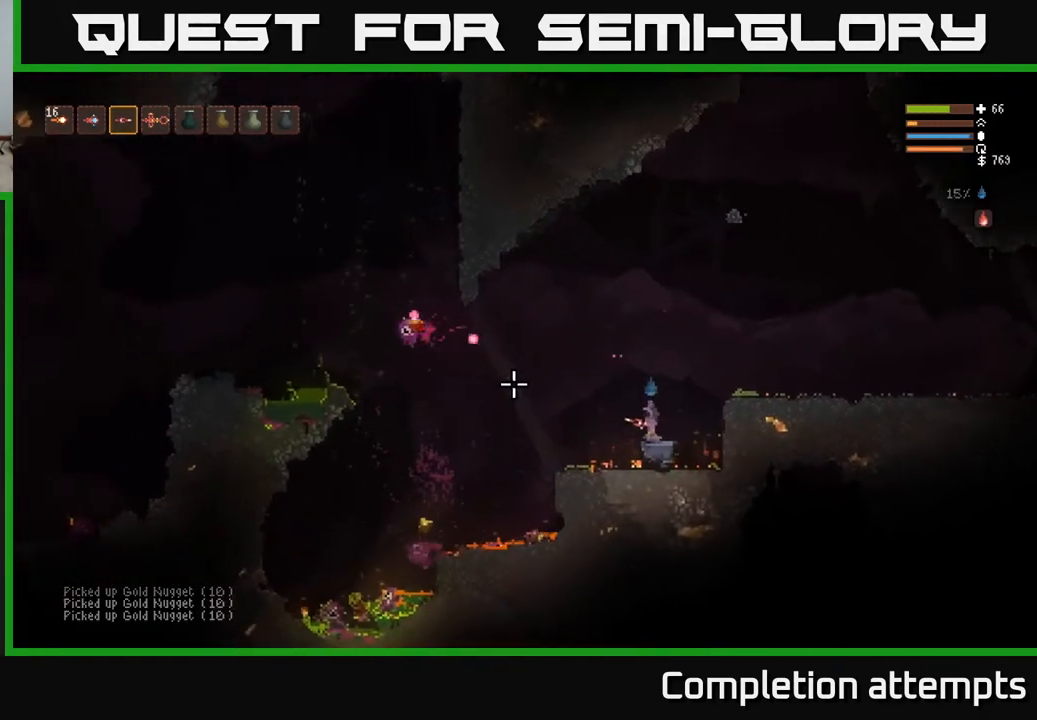
{"buttons": [], "left_stick": "left", "right_stick": "left", "events": [[167, "left_stick", "left"], [300, "L2", "down"], [467, "L2", "up"]]}
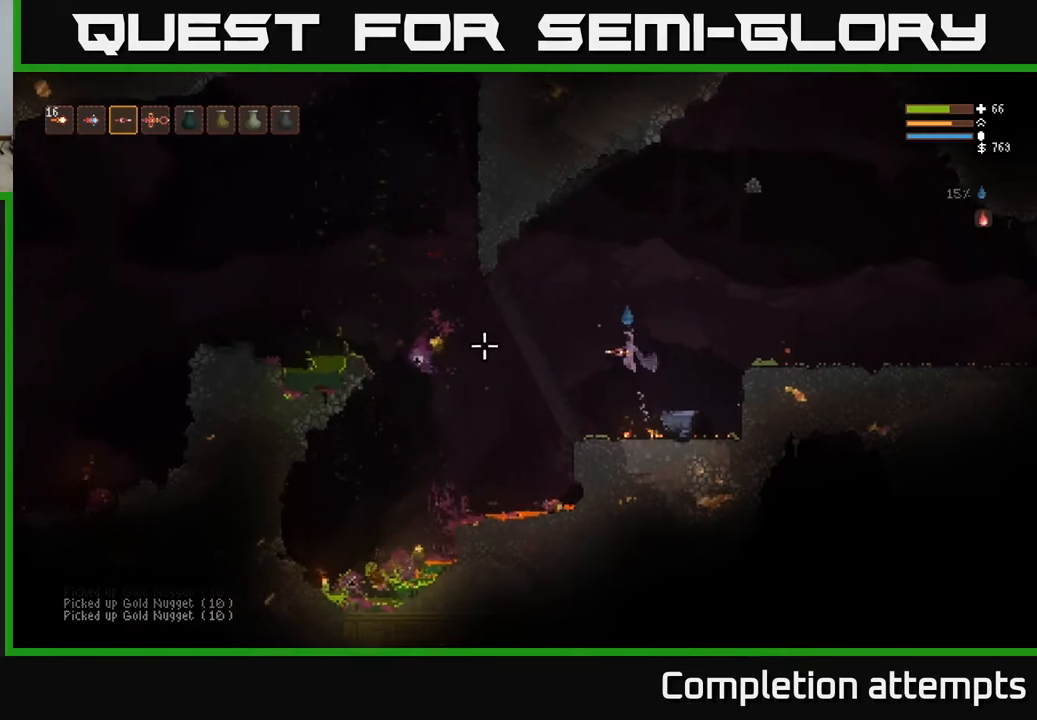
{"buttons": ["L2"], "left_stick": "left", "right_stick": "left", "events": [[417, "L2", "down"]]}
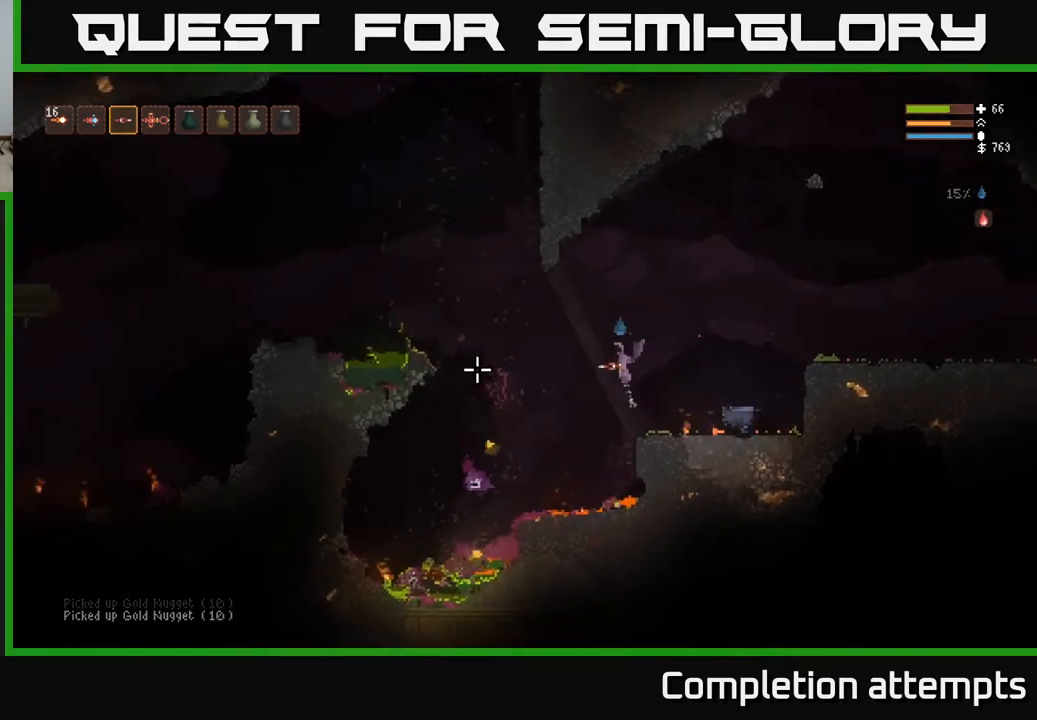
{"buttons": [], "left_stick": "left", "right_stick": "left", "events": [[50, "L2", "up"]]}
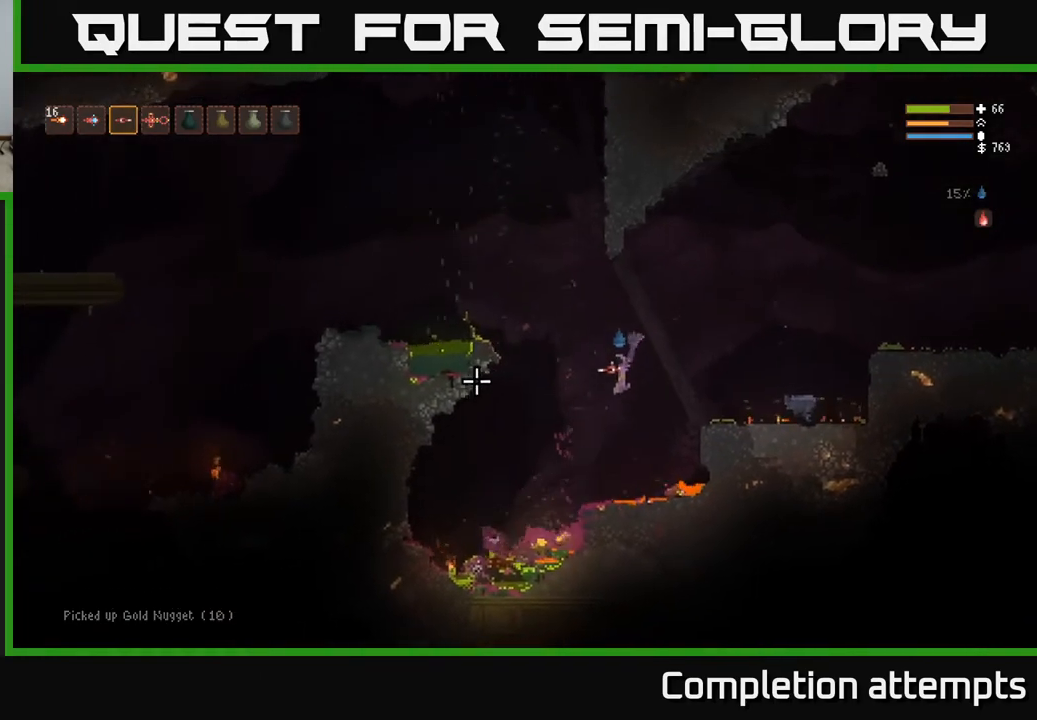
{"buttons": [], "left_stick": "center", "right_stick": "left", "events": [[83, "L2", "down"], [167, "L2", "up"], [417, "left_stick", "center"]]}
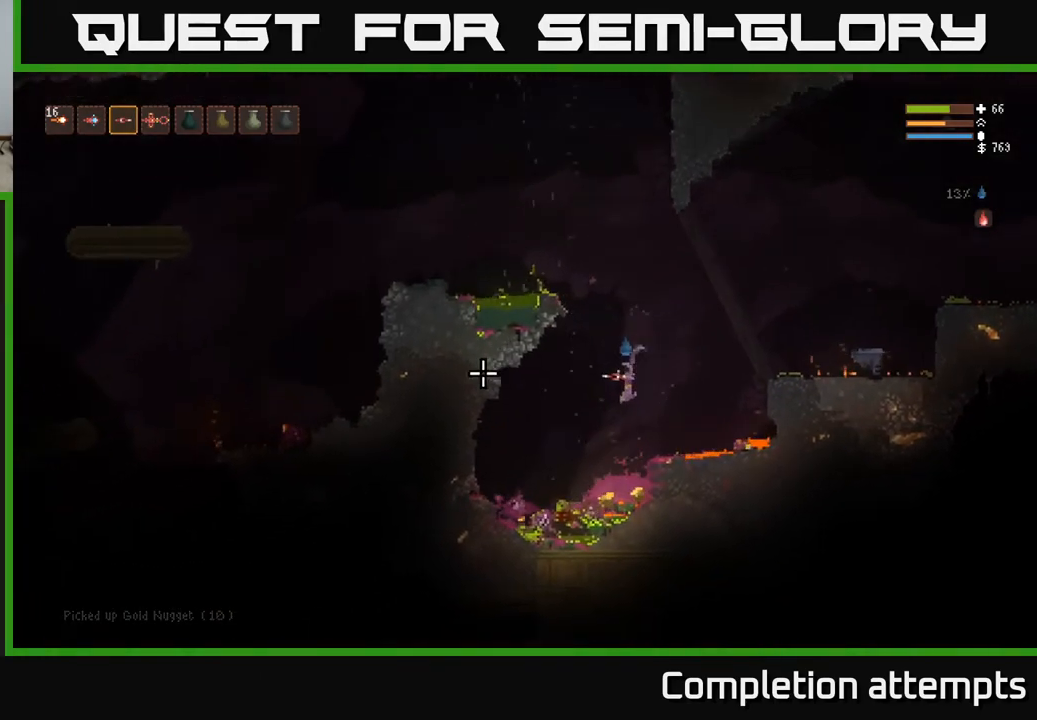
{"buttons": ["L2"], "left_stick": "right", "right_stick": "left", "events": [[117, "left_stick", "left"], [250, "L2", "down"], [283, "left_stick", "center"], [333, "left_stick", "right"]]}
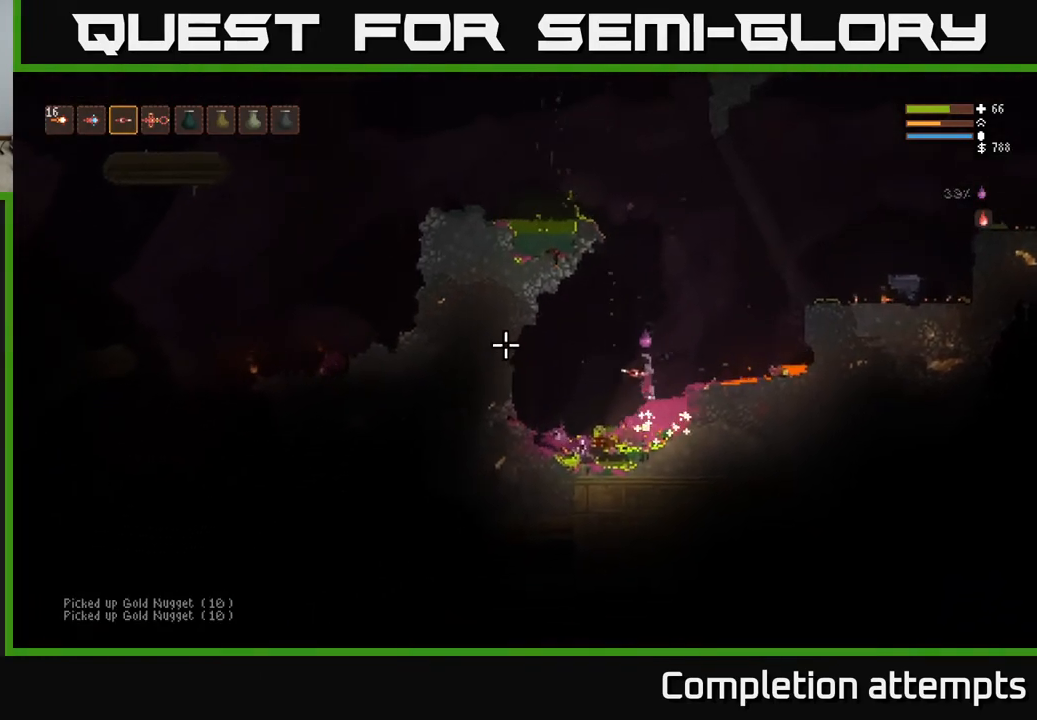
{"buttons": ["L2"], "left_stick": "center", "right_stick": "left", "events": [[17, "left_stick", "left"], [33, "L2", "up"], [117, "L2", "down"], [133, "left_stick", "center"]]}
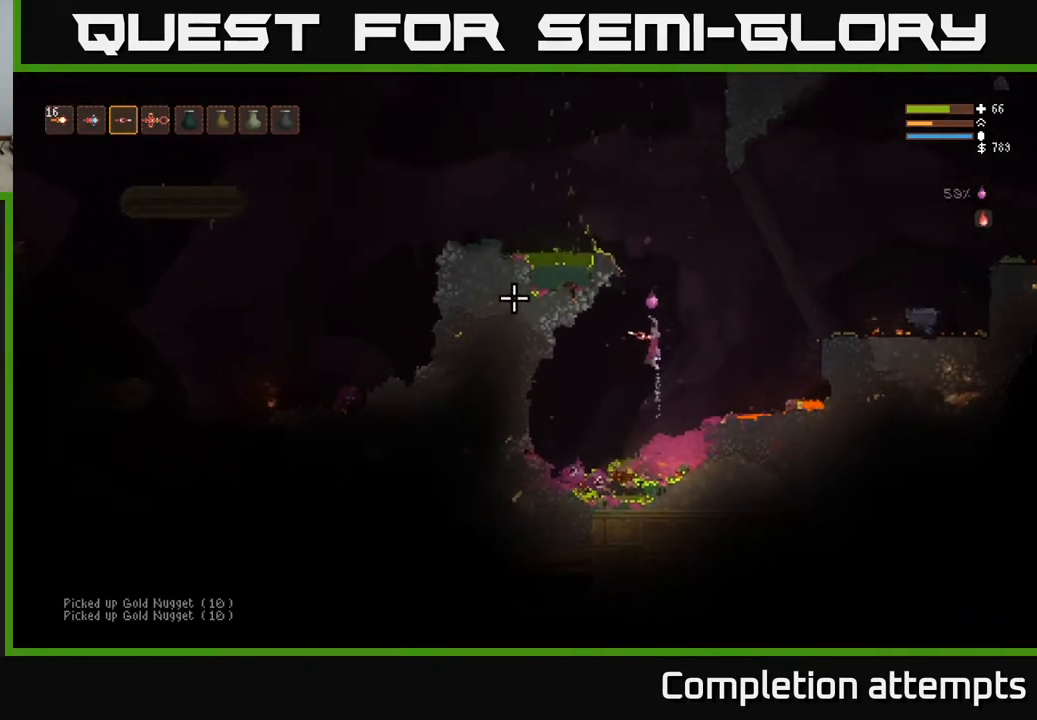
{"buttons": ["L2"], "left_stick": "left", "right_stick": "left", "events": [[417, "left_stick", "left"]]}
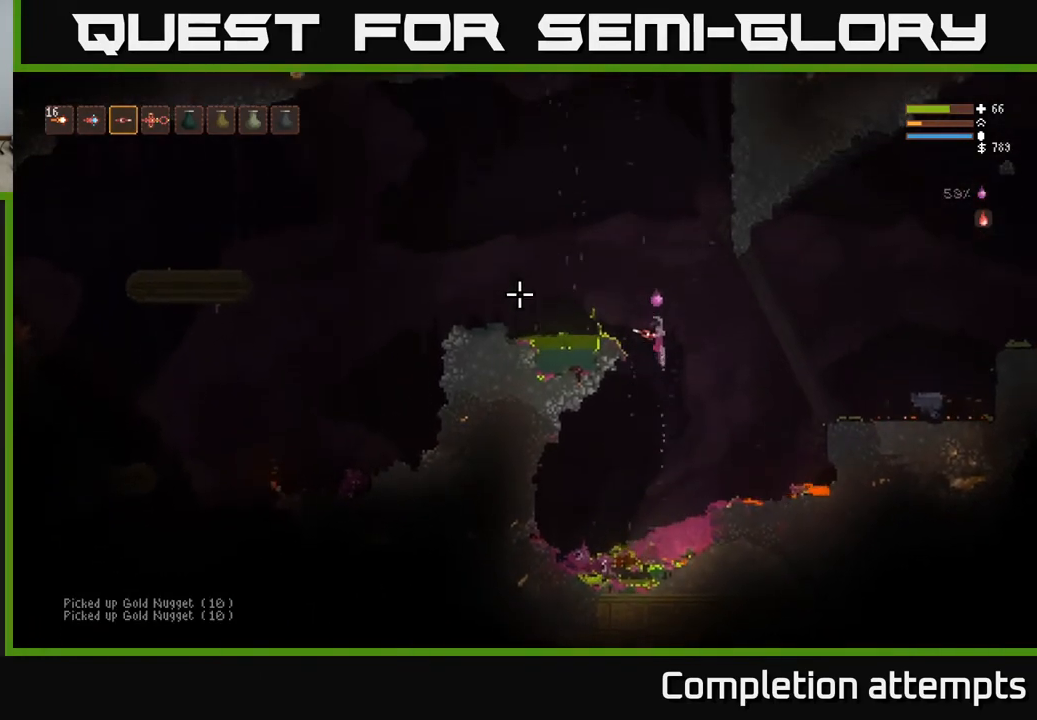
{"buttons": ["L2"], "left_stick": "left", "right_stick": "left", "events": [[267, "L2", "up"], [417, "L2", "down"]]}
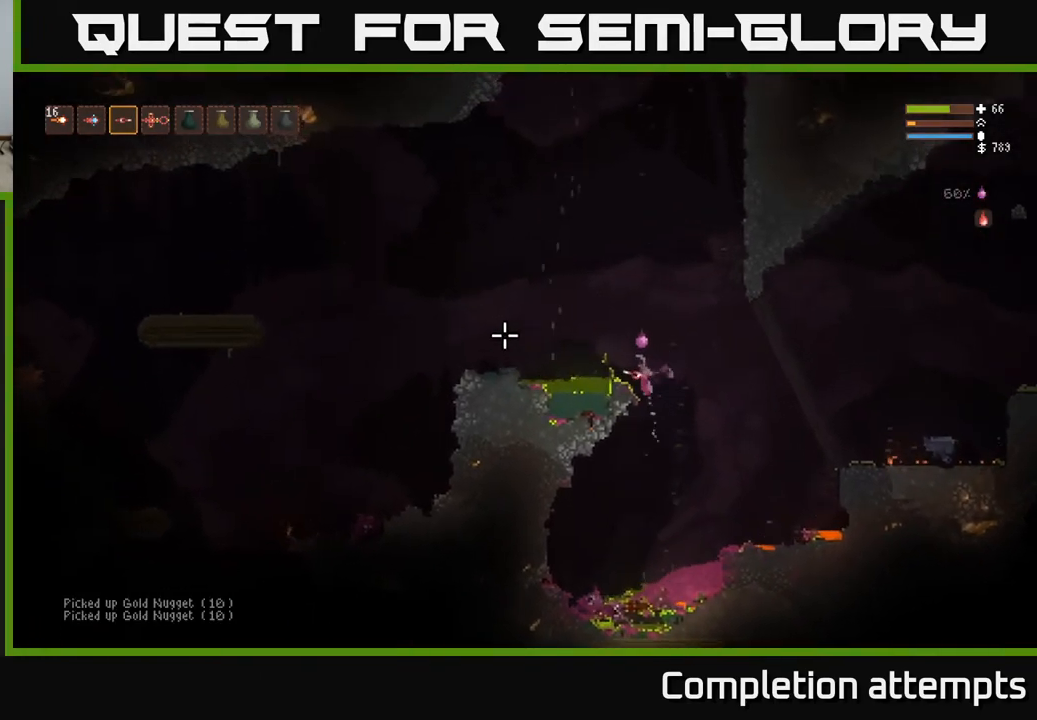
{"buttons": ["L2"], "left_stick": "left", "right_stick": "left", "events": [[217, "L2", "up"], [483, "L2", "down"]]}
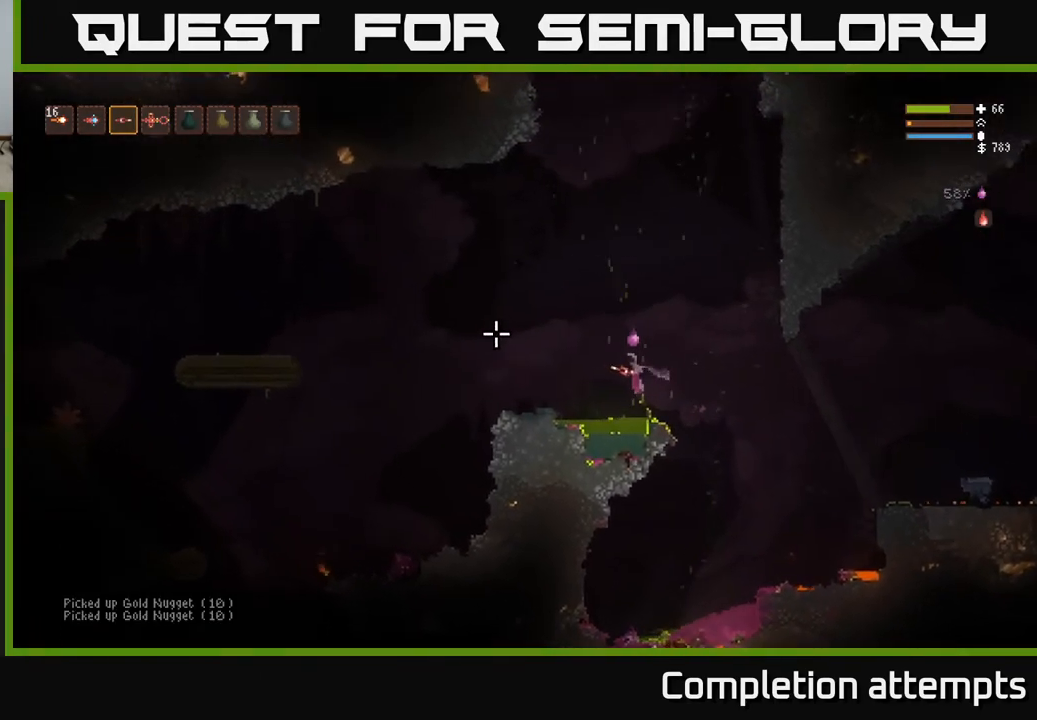
{"buttons": [], "left_stick": "left", "right_stick": "left", "events": [[133, "L2", "up"], [267, "L2", "down"], [383, "L2", "up"]]}